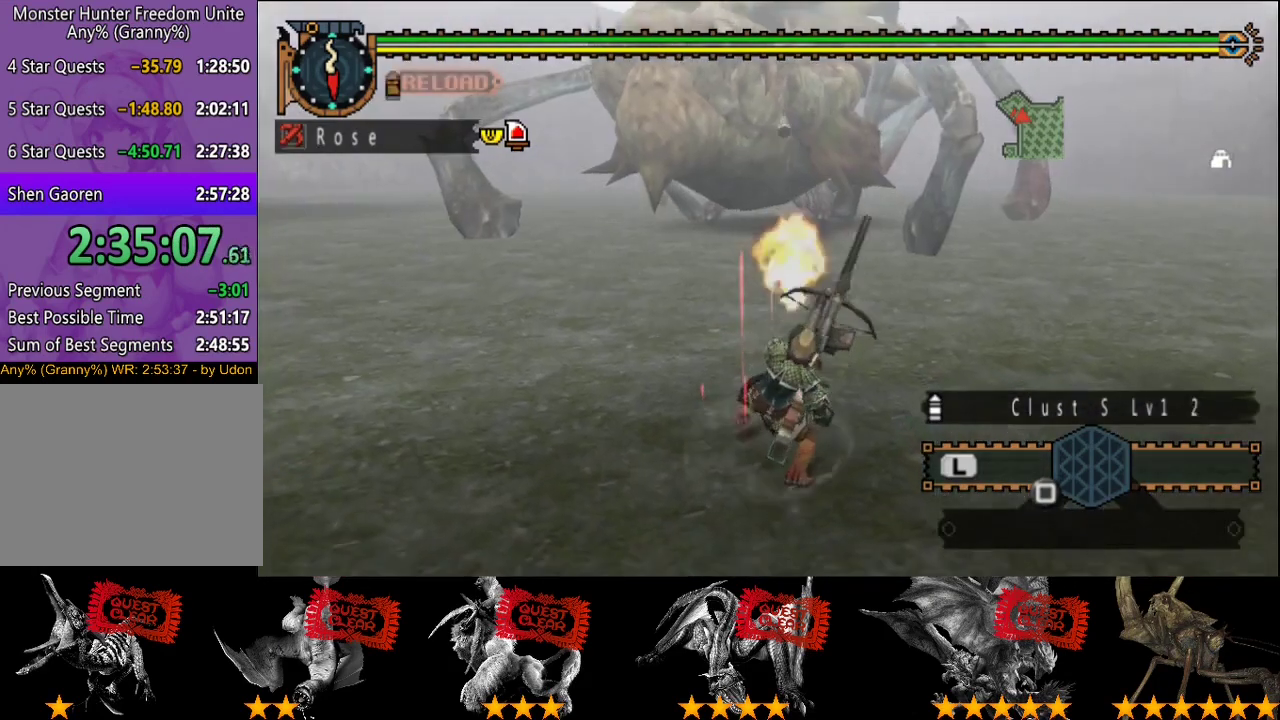
Gameplay with a controller (PlayStation layout); each line is a JSON object with the inputs held at the frame after it. "events" lists button and stick changes between this image and that frame as [ms after this image, input, new state], when the widget could be followed in between. This overlay highlights the sticks when they move; stick clicks (L3 R3) are not distinguishable. Not read: L3 R3.
{"buttons": ["TRIANGLE"], "left_stick": "up", "right_stick": "center", "events": [[150, "TRIANGLE", "down"], [217, "TRIANGLE", "up"], [250, "left_stick", "up"], [283, "TRIANGLE", "down"], [350, "TRIANGLE", "up"], [417, "TRIANGLE", "down"]]}
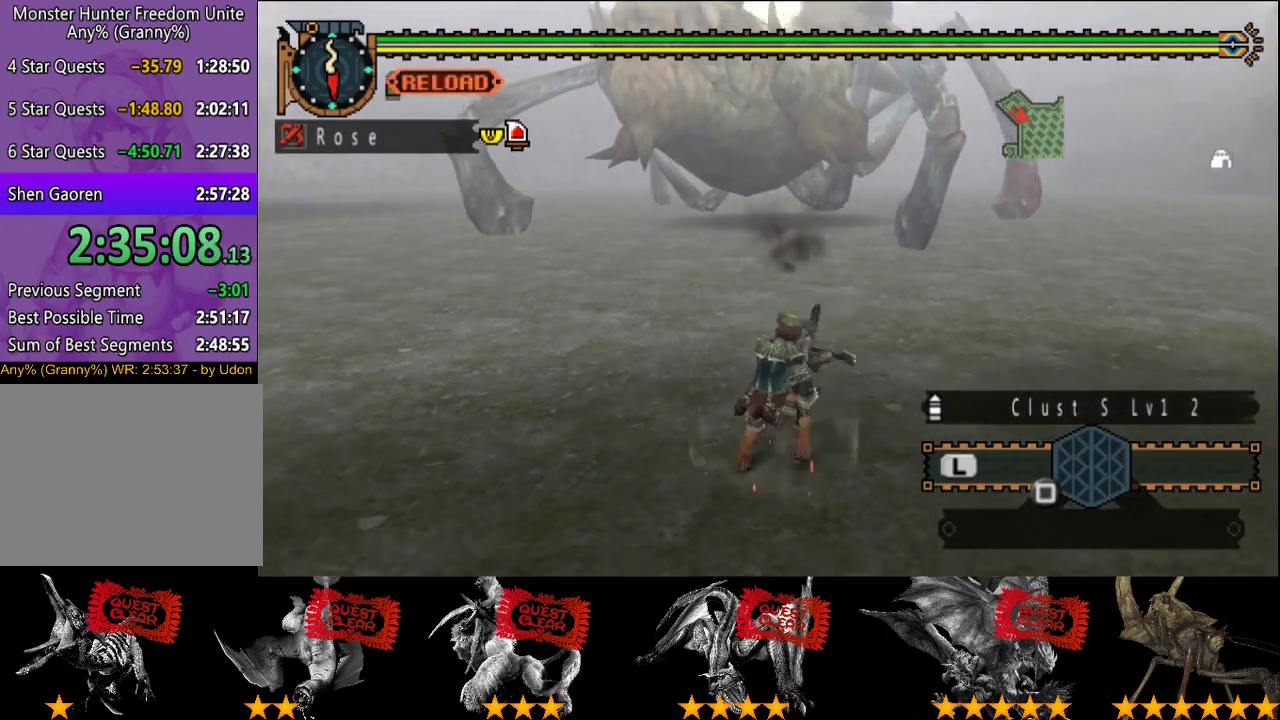
{"buttons": ["TRIANGLE"], "left_stick": "up", "right_stick": "center", "events": [[217, "TRIANGLE", "up"], [283, "TRIANGLE", "down"], [350, "TRIANGLE", "up"], [450, "TRIANGLE", "down"]]}
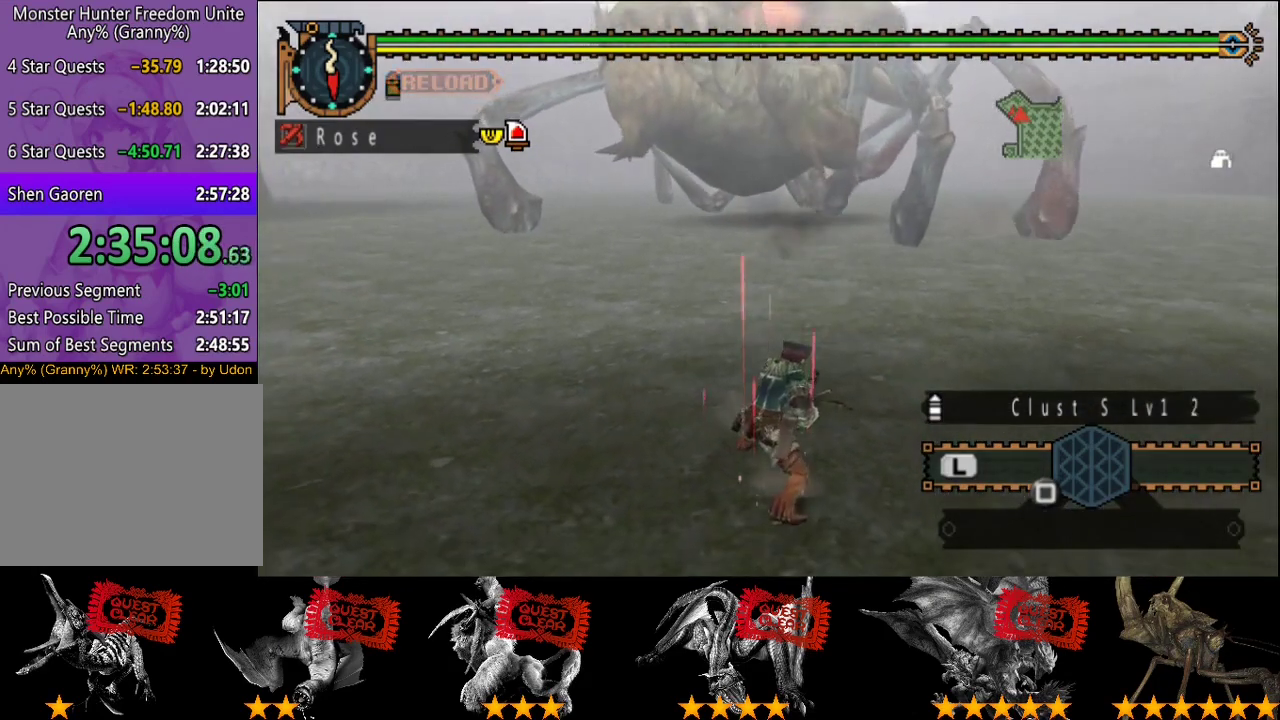
{"buttons": [], "left_stick": "up", "right_stick": "center", "events": [[17, "TRIANGLE", "up"], [300, "TRIANGLE", "down"], [467, "TRIANGLE", "up"]]}
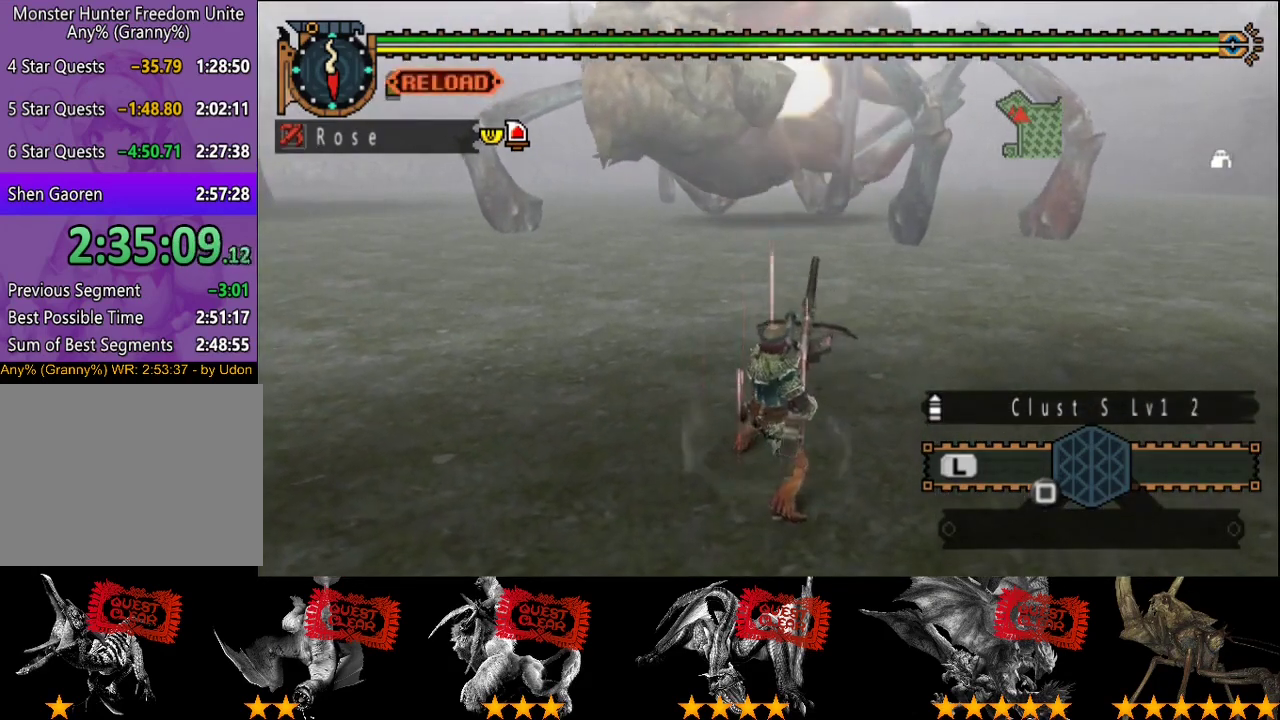
{"buttons": ["TRIANGLE"], "left_stick": "up", "right_stick": "center", "events": [[33, "TRIANGLE", "down"], [100, "TRIANGLE", "up"], [167, "TRIANGLE", "down"], [267, "TRIANGLE", "up"], [333, "TRIANGLE", "down"], [400, "TRIANGLE", "up"], [467, "TRIANGLE", "down"]]}
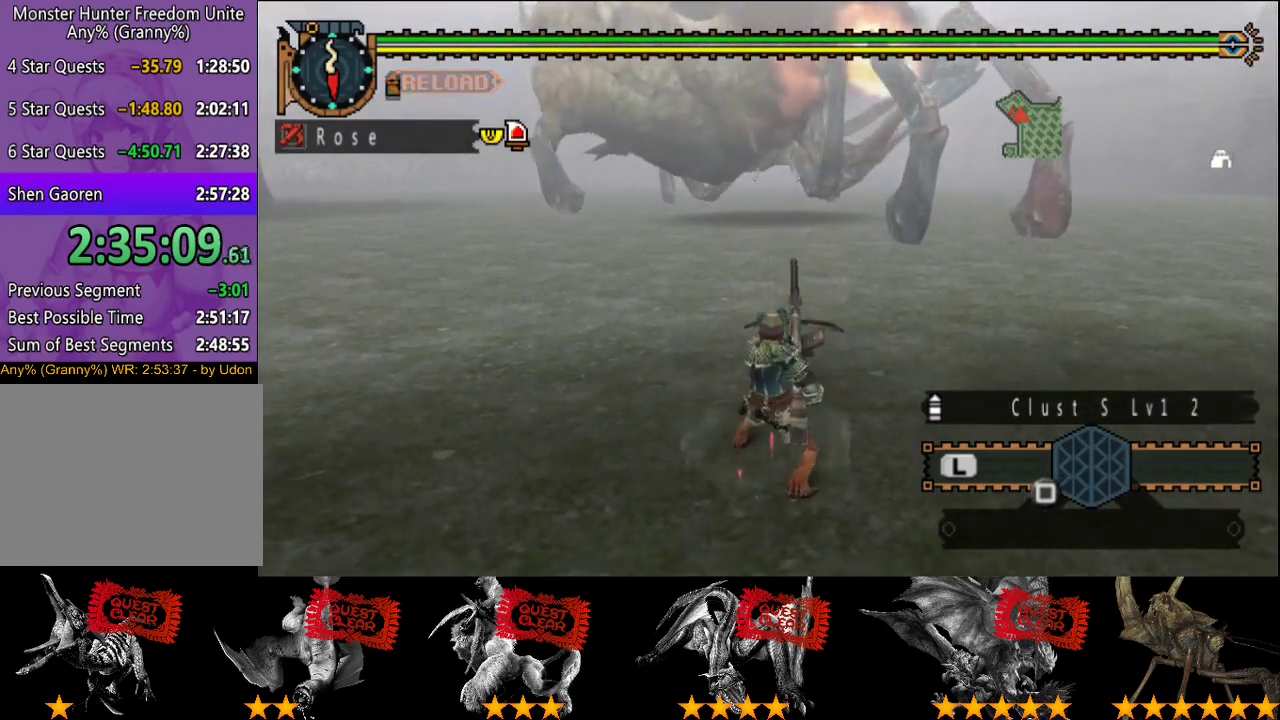
{"buttons": [], "left_stick": "up", "right_stick": "center", "events": [[167, "TRIANGLE", "up"], [233, "TRIANGLE", "down"], [383, "TRIANGLE", "up"]]}
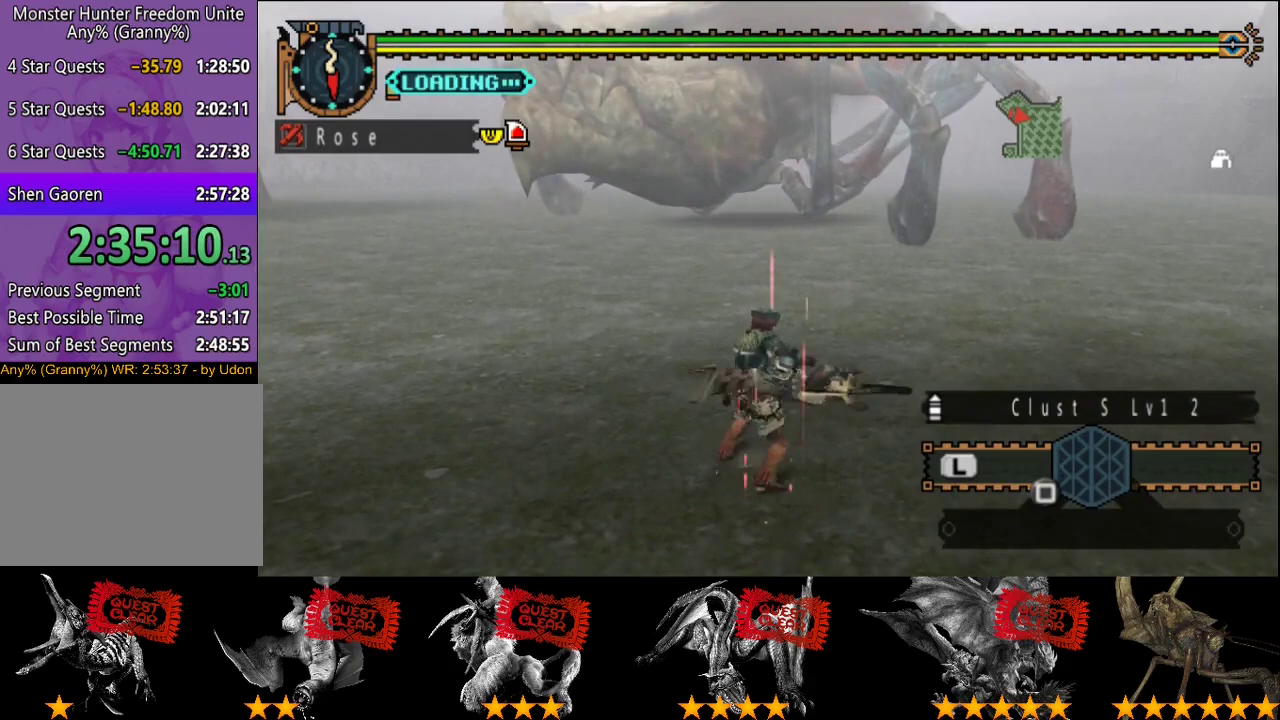
{"buttons": [], "left_stick": "up-left", "right_stick": "center", "events": [[50, "left_stick", "center"], [217, "left_stick", "up-left"], [383, "right_stick", "right"], [450, "right_stick", "center"]]}
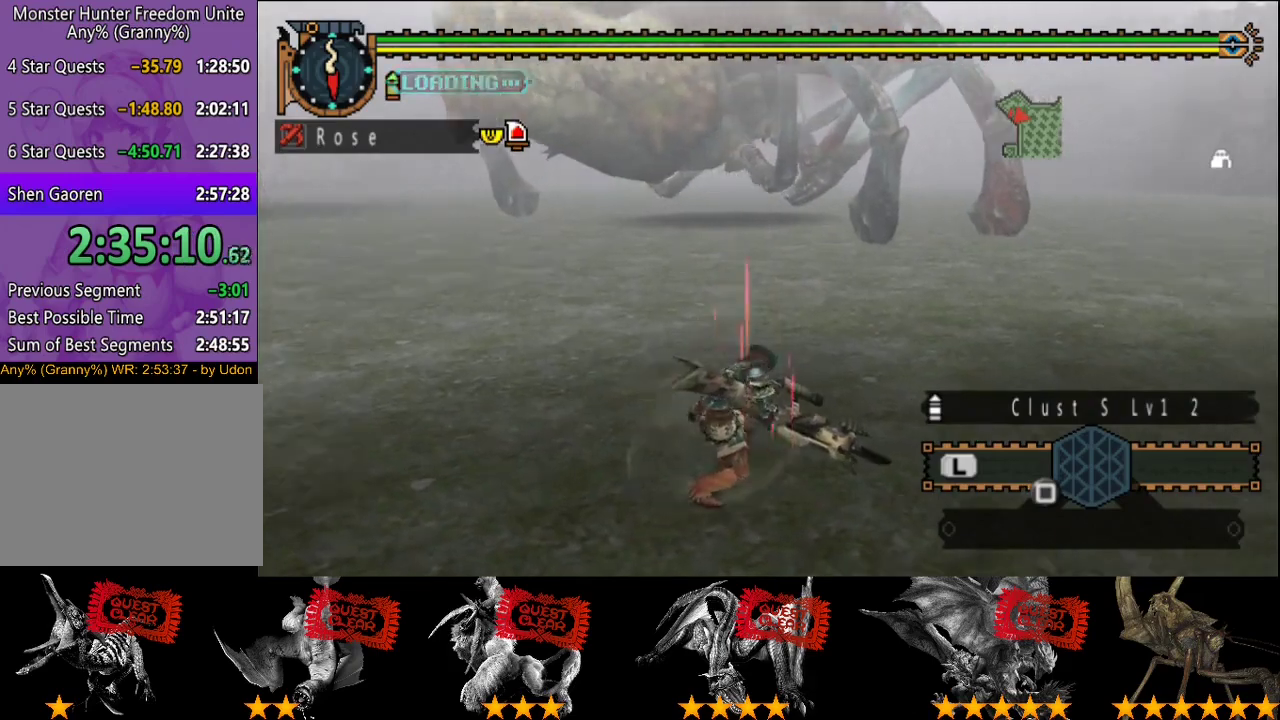
{"buttons": [], "left_stick": "up-left", "right_stick": "center", "events": []}
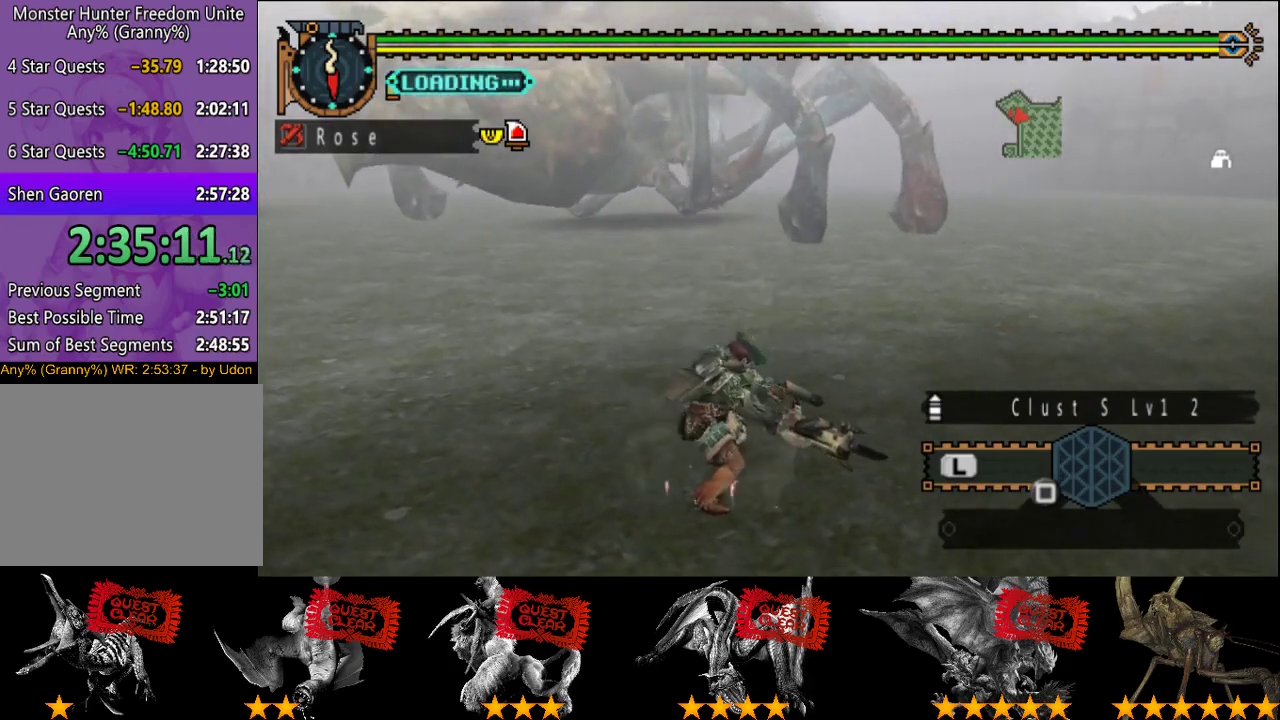
{"buttons": [], "left_stick": "up-left", "right_stick": "center", "events": []}
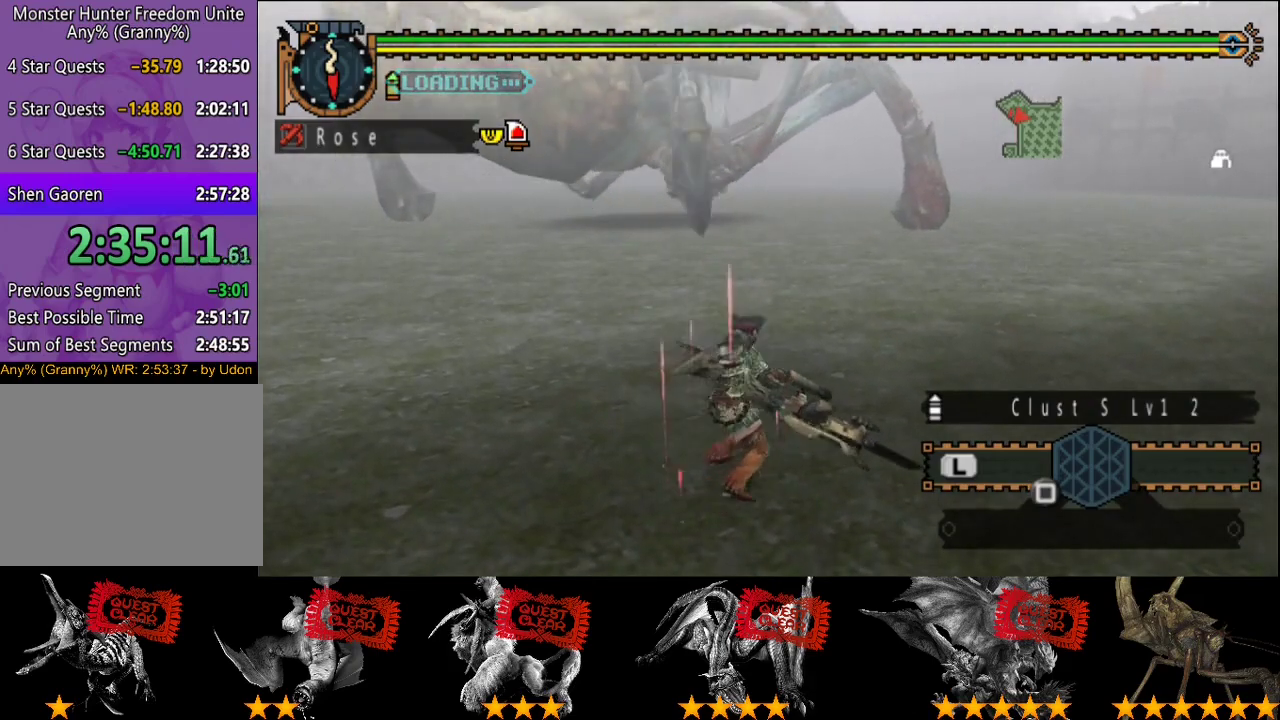
{"buttons": [], "left_stick": "up-left", "right_stick": "center", "events": []}
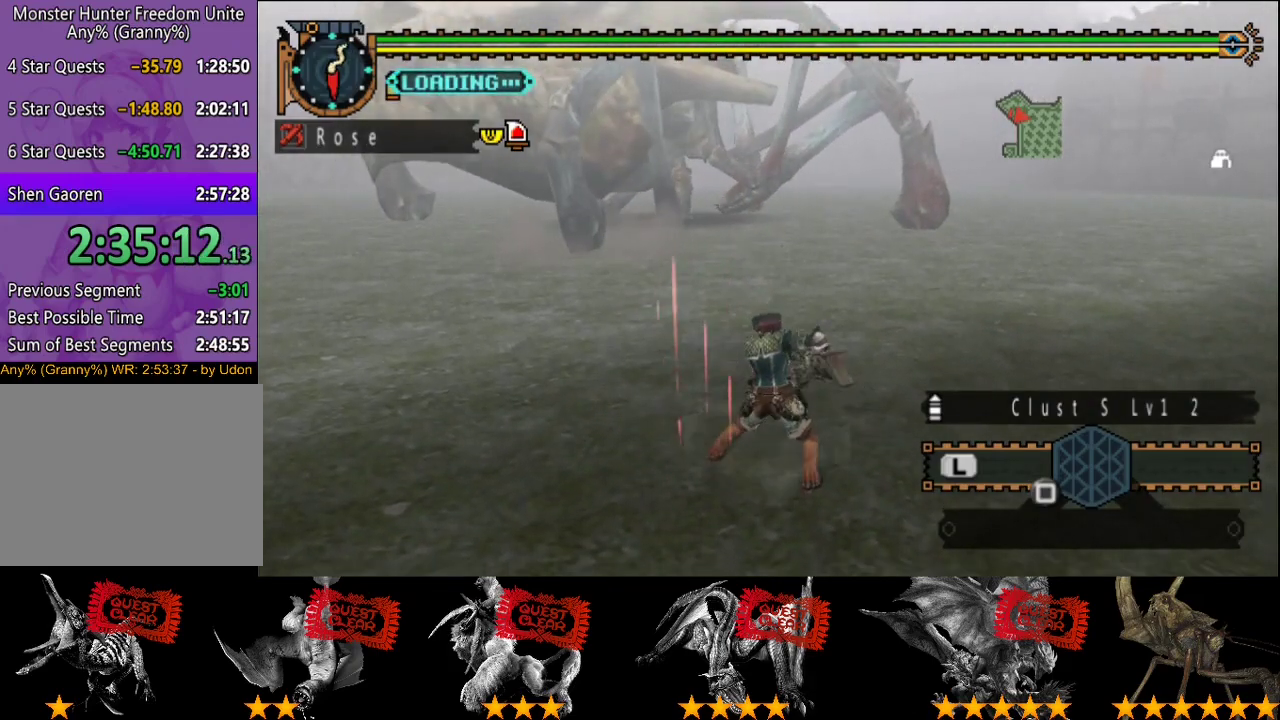
{"buttons": [], "left_stick": "up-left", "right_stick": "center", "events": []}
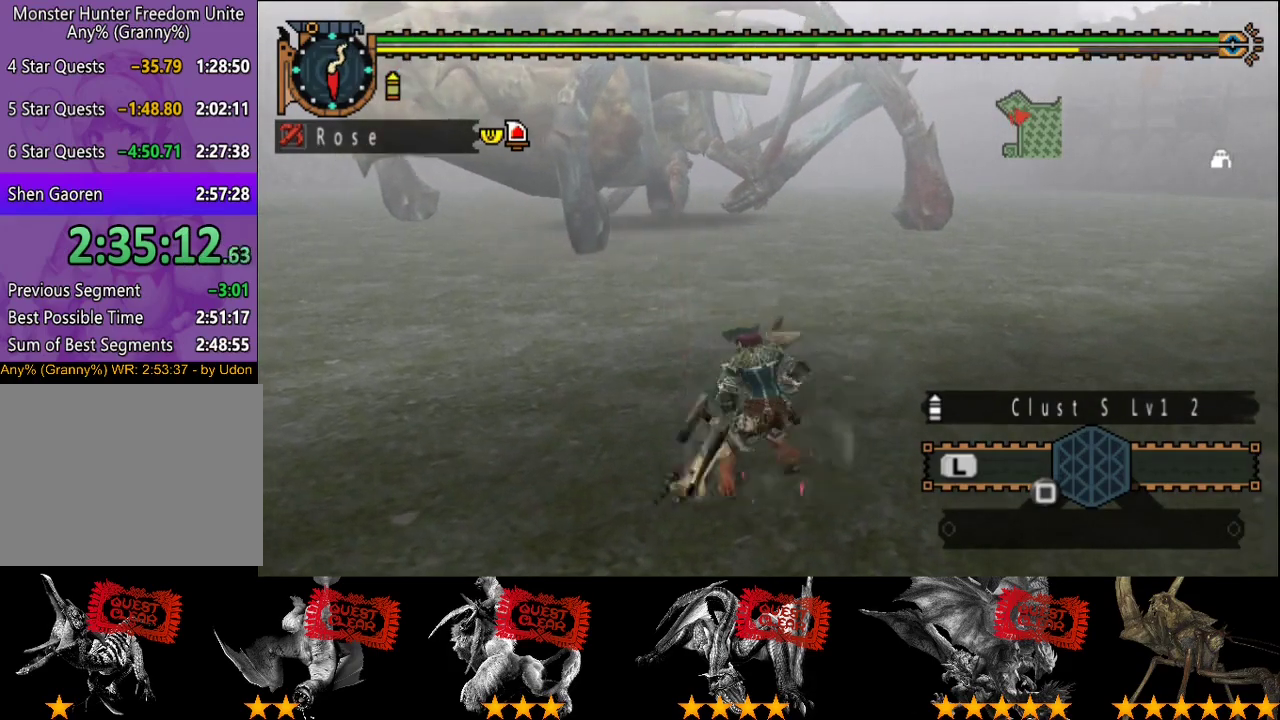
{"buttons": [], "left_stick": "left", "right_stick": "center", "events": [[350, "right_stick", "right"], [417, "right_stick", "center"], [483, "left_stick", "left"]]}
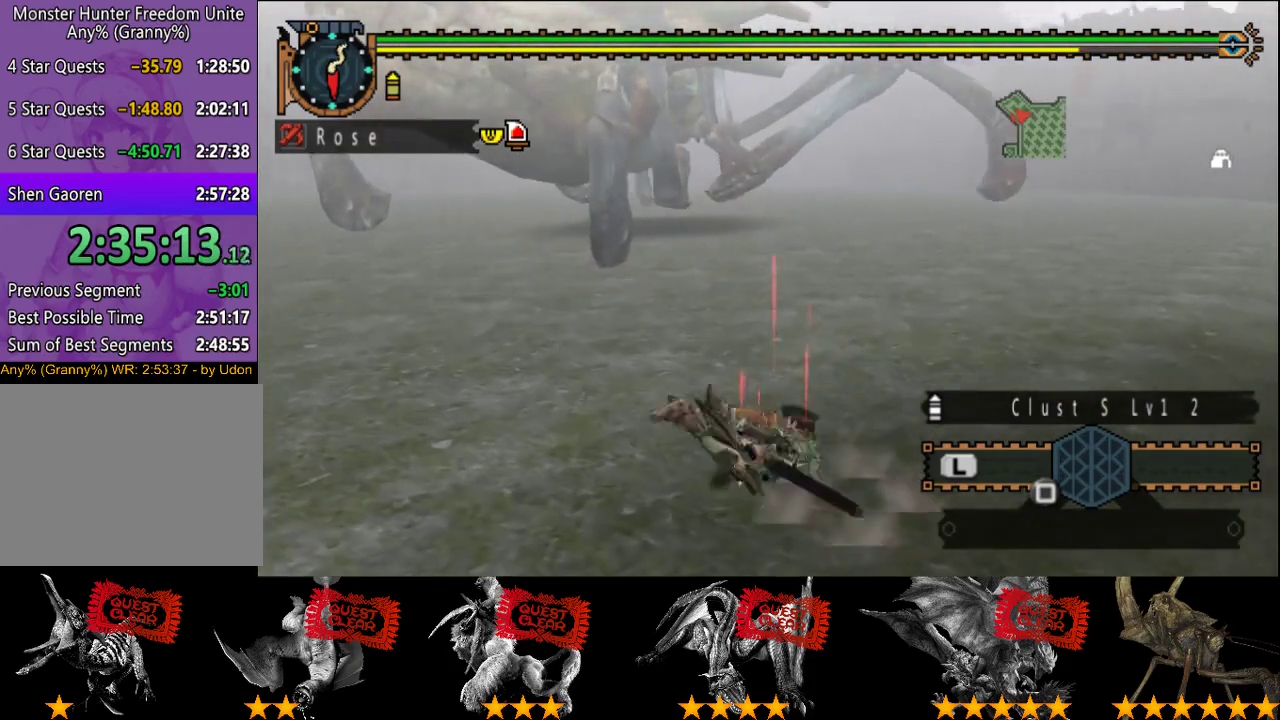
{"buttons": [], "left_stick": "left", "right_stick": "center", "events": []}
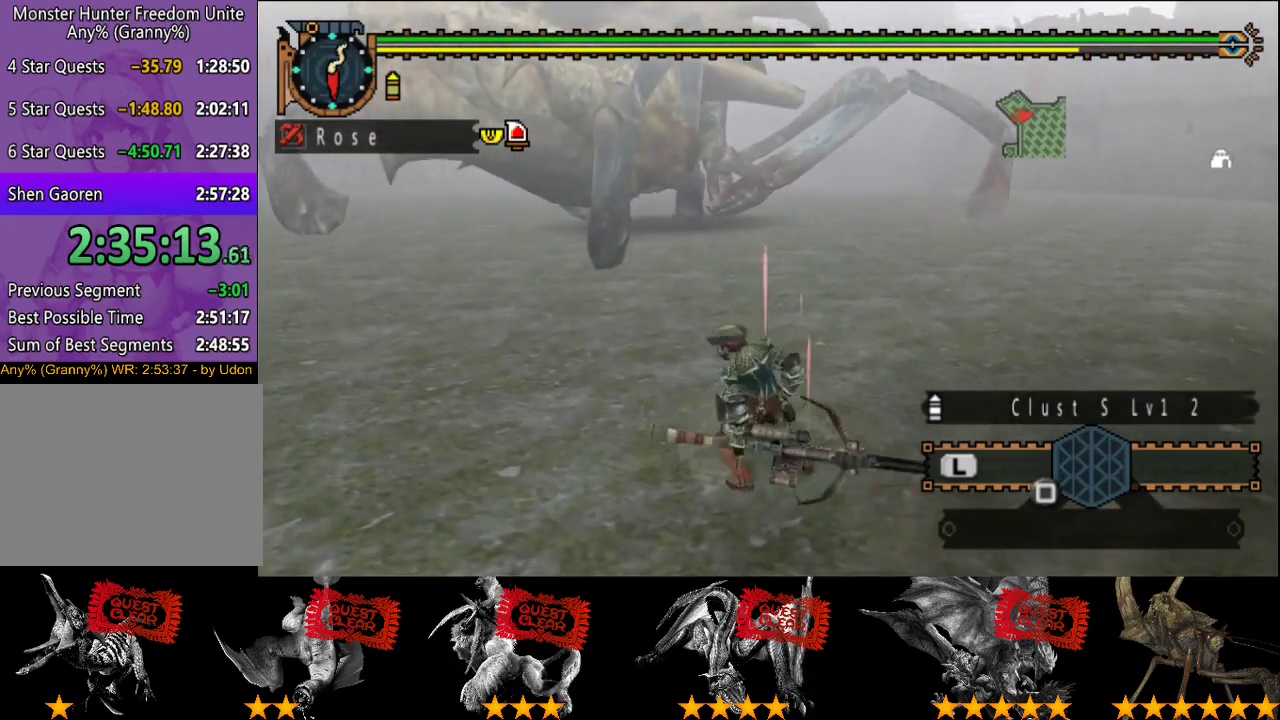
{"buttons": [], "left_stick": "up-left", "right_stick": "center", "events": [[33, "left_stick", "up-left"]]}
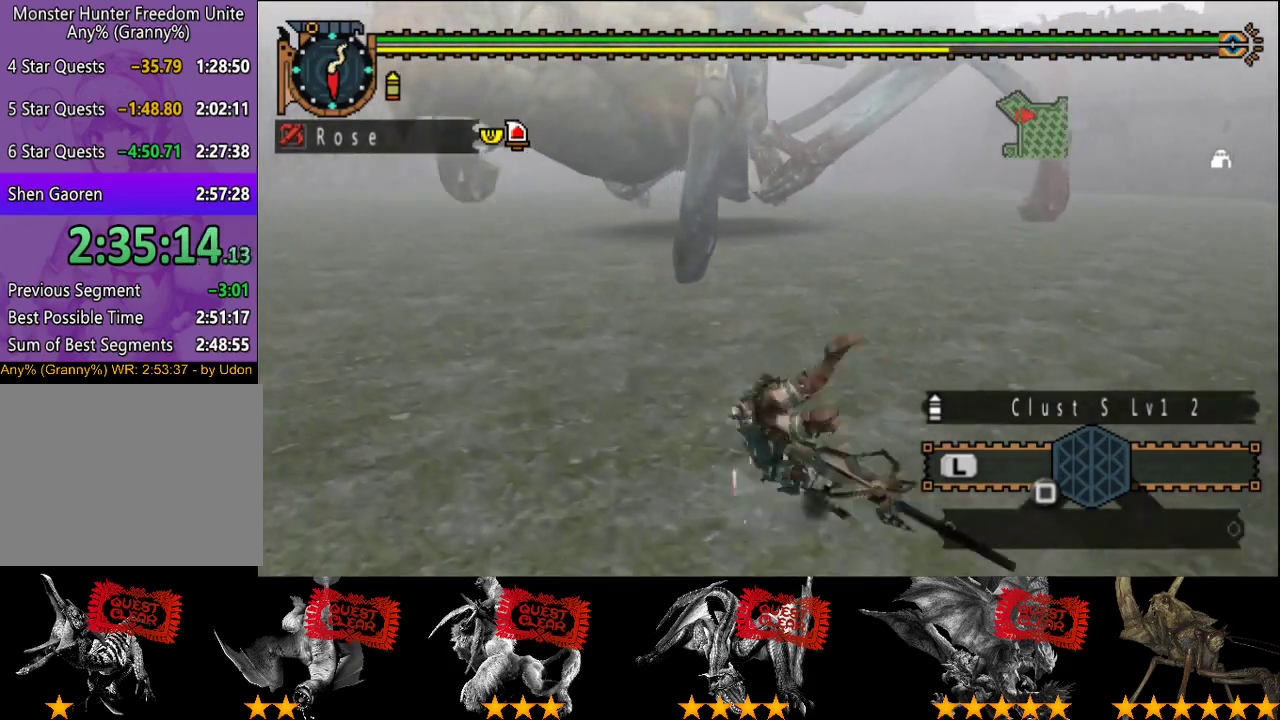
{"buttons": [], "left_stick": "left", "right_stick": "center", "events": [[333, "left_stick", "left"]]}
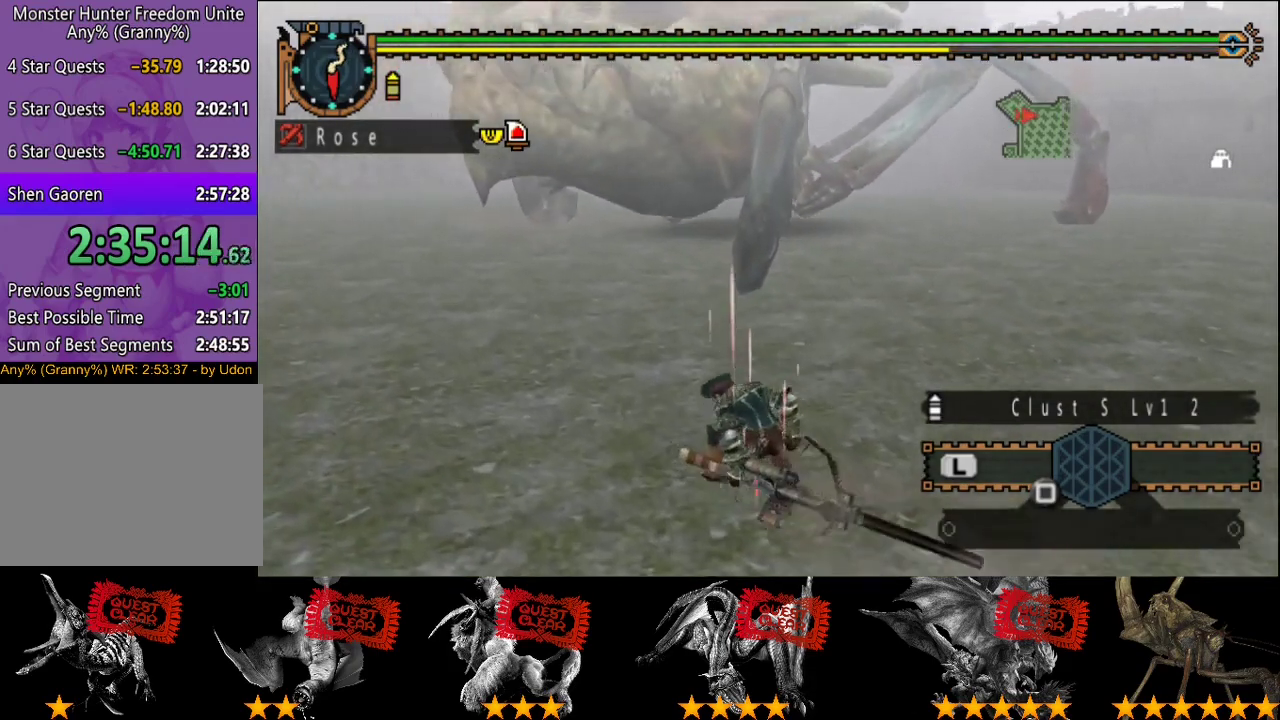
{"buttons": [], "left_stick": "center", "right_stick": "center", "events": [[300, "left_stick", "up"], [417, "left_stick", "center"]]}
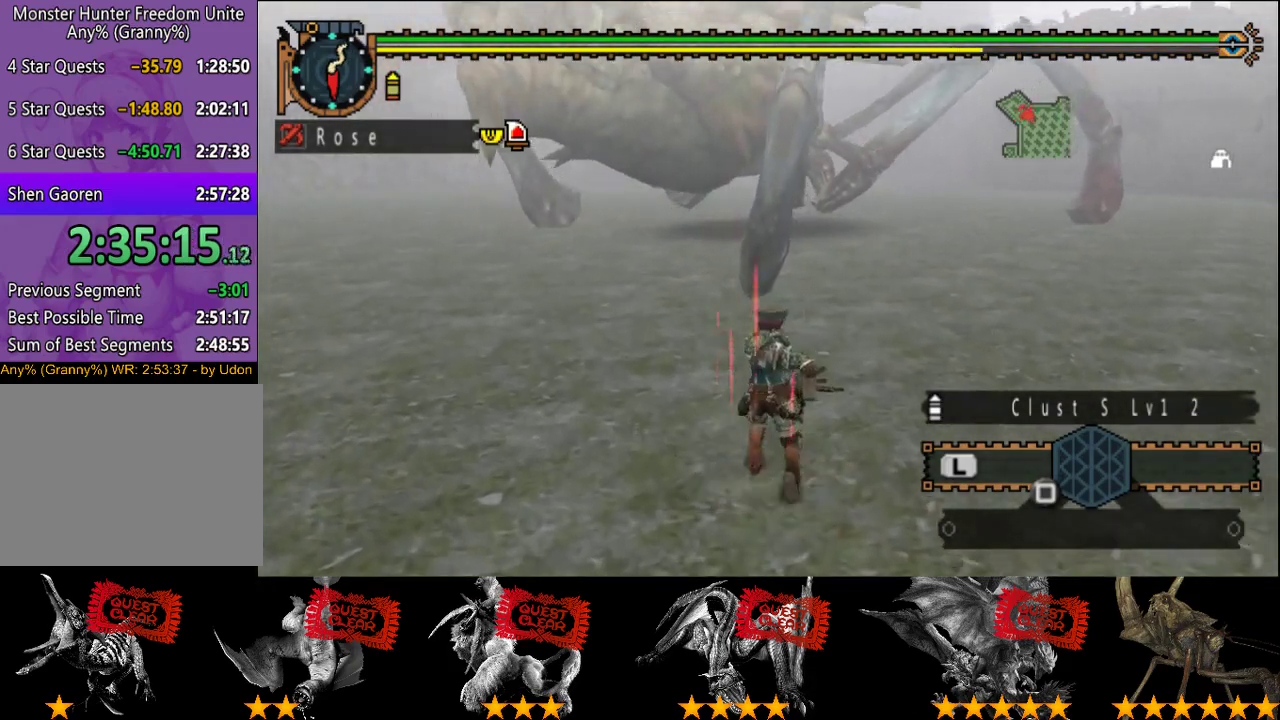
{"buttons": [], "left_stick": "up-left", "right_stick": "center", "events": [[17, "left_stick", "up"], [483, "left_stick", "up-left"]]}
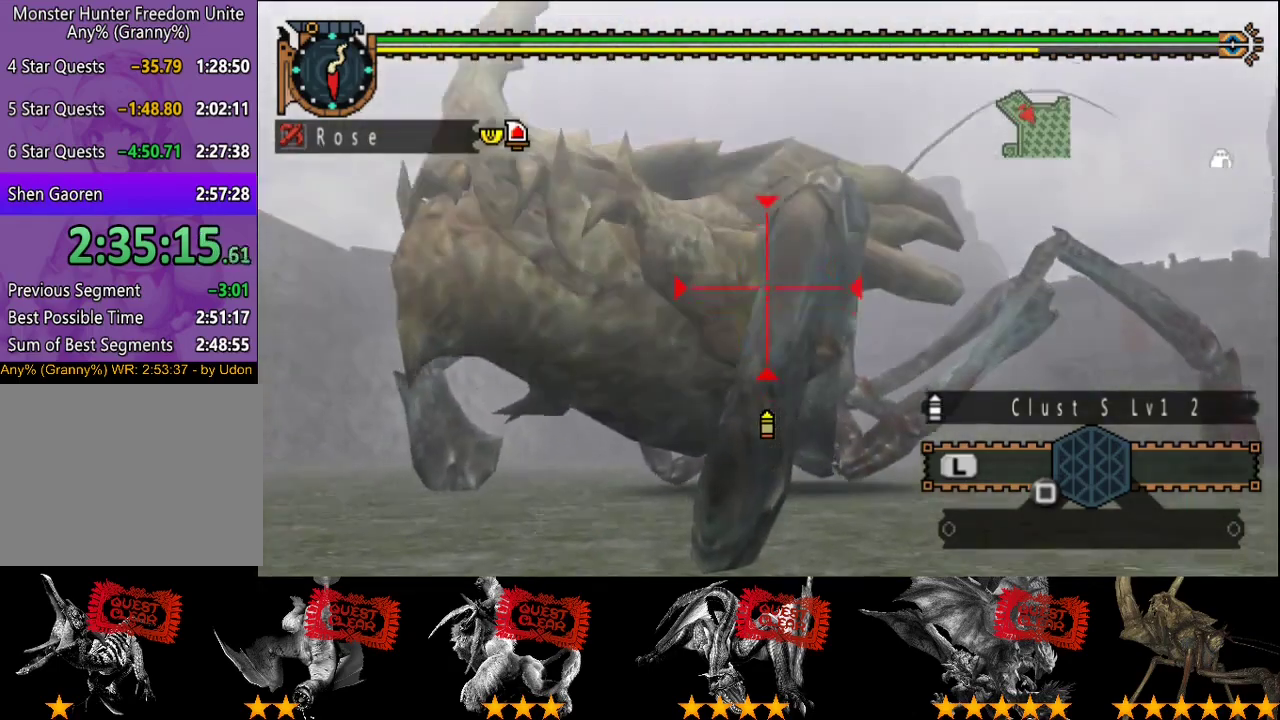
{"buttons": [], "left_stick": "center", "right_stick": "center", "events": [[117, "left_stick", "center"], [383, "CIRCLE", "down"], [483, "CIRCLE", "up"]]}
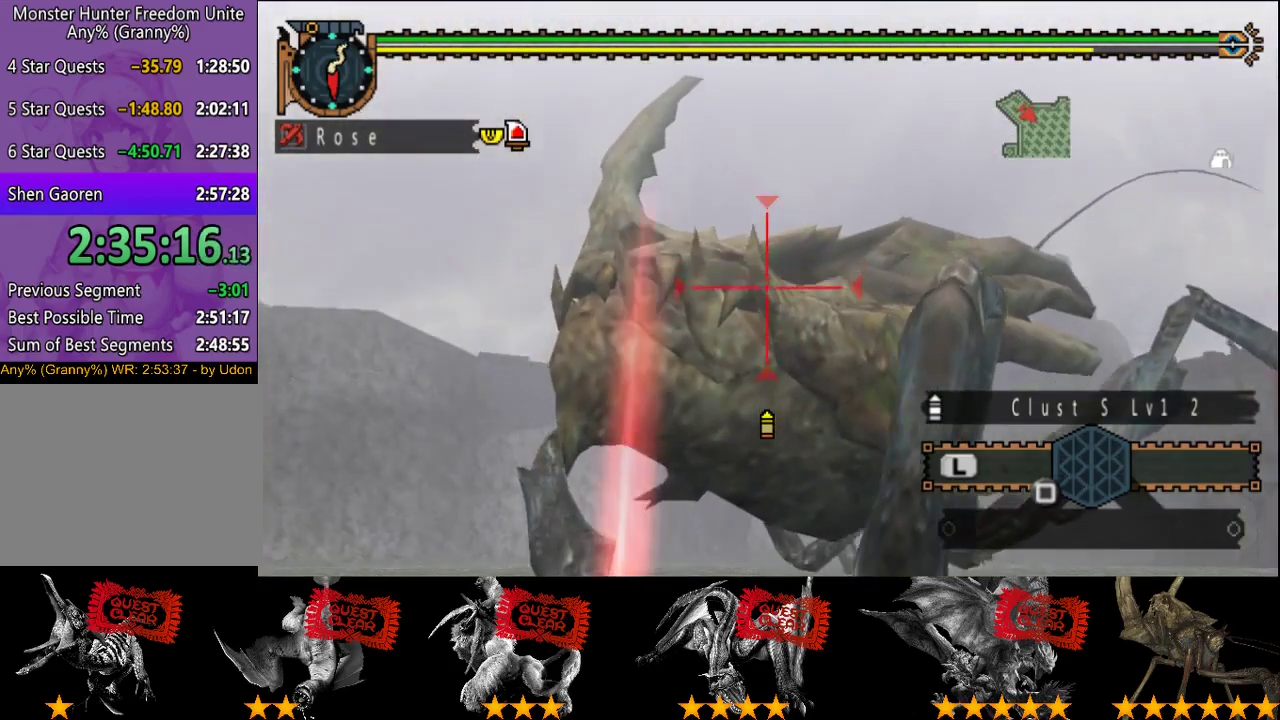
{"buttons": [], "left_stick": "up-right", "right_stick": "center", "events": [[367, "right_stick", "right"], [433, "left_stick", "up-right"], [467, "right_stick", "center"]]}
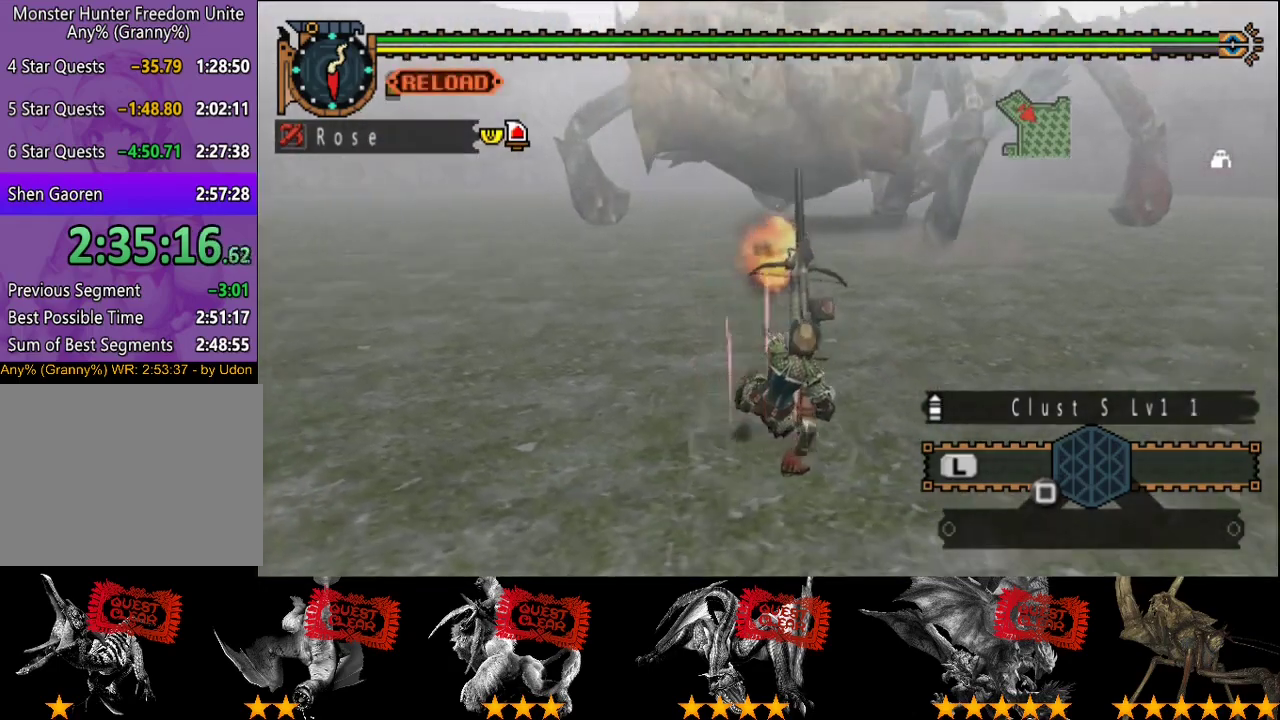
{"buttons": ["TRIANGLE"], "left_stick": "up-right", "right_stick": "center", "events": [[133, "TRIANGLE", "down"], [300, "TRIANGLE", "up"], [367, "TRIANGLE", "down"], [433, "TRIANGLE", "up"], [500, "TRIANGLE", "down"]]}
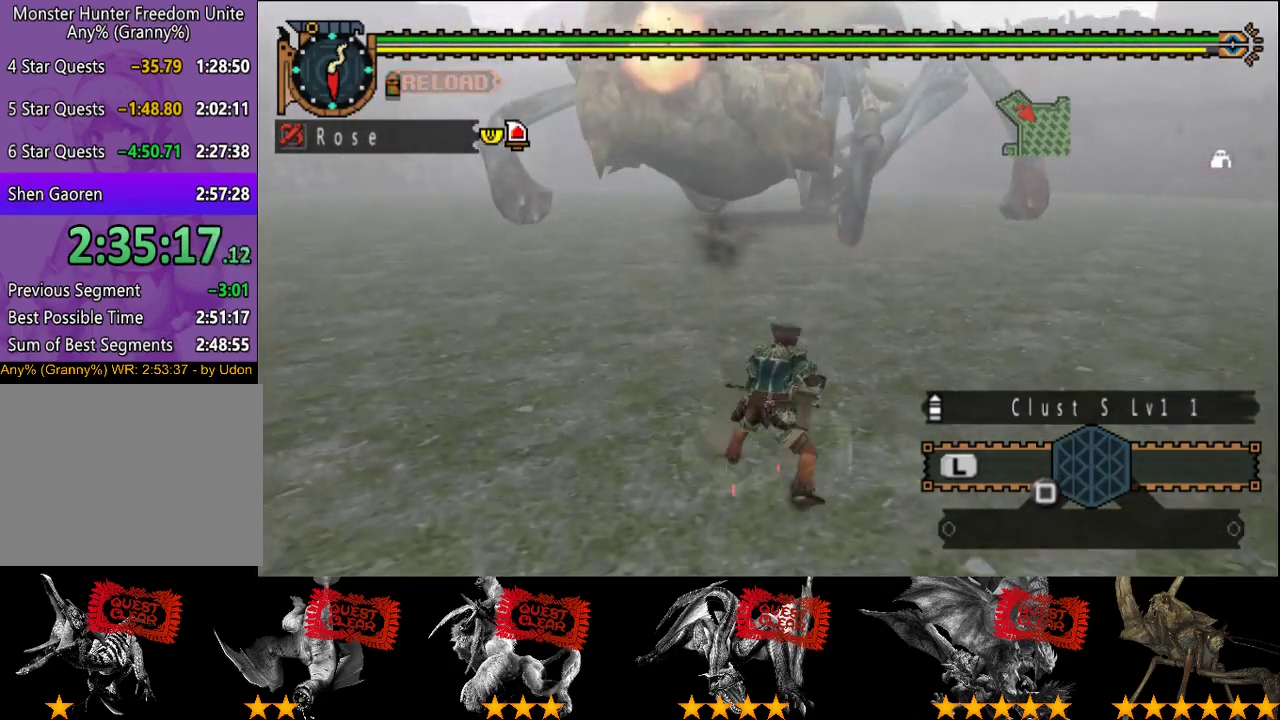
{"buttons": ["TRIANGLE"], "left_stick": "up-right", "right_stick": "center", "events": [[67, "TRIANGLE", "up"], [133, "TRIANGLE", "down"], [300, "TRIANGLE", "up"], [367, "TRIANGLE", "down"], [433, "TRIANGLE", "up"], [500, "TRIANGLE", "down"]]}
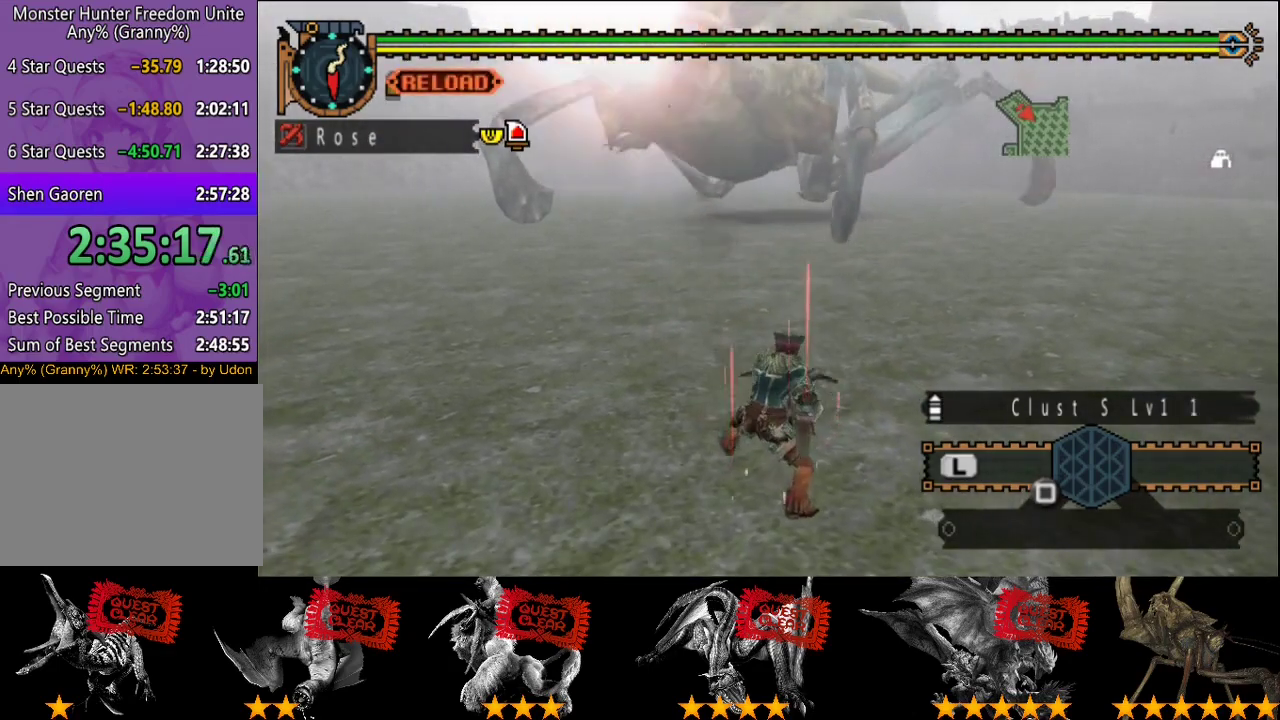
{"buttons": [], "left_stick": "up", "right_stick": "center", "events": [[67, "TRIANGLE", "up"], [133, "TRIANGLE", "down"], [200, "TRIANGLE", "up"], [417, "right_stick", "right"], [450, "left_stick", "up"], [483, "right_stick", "center"]]}
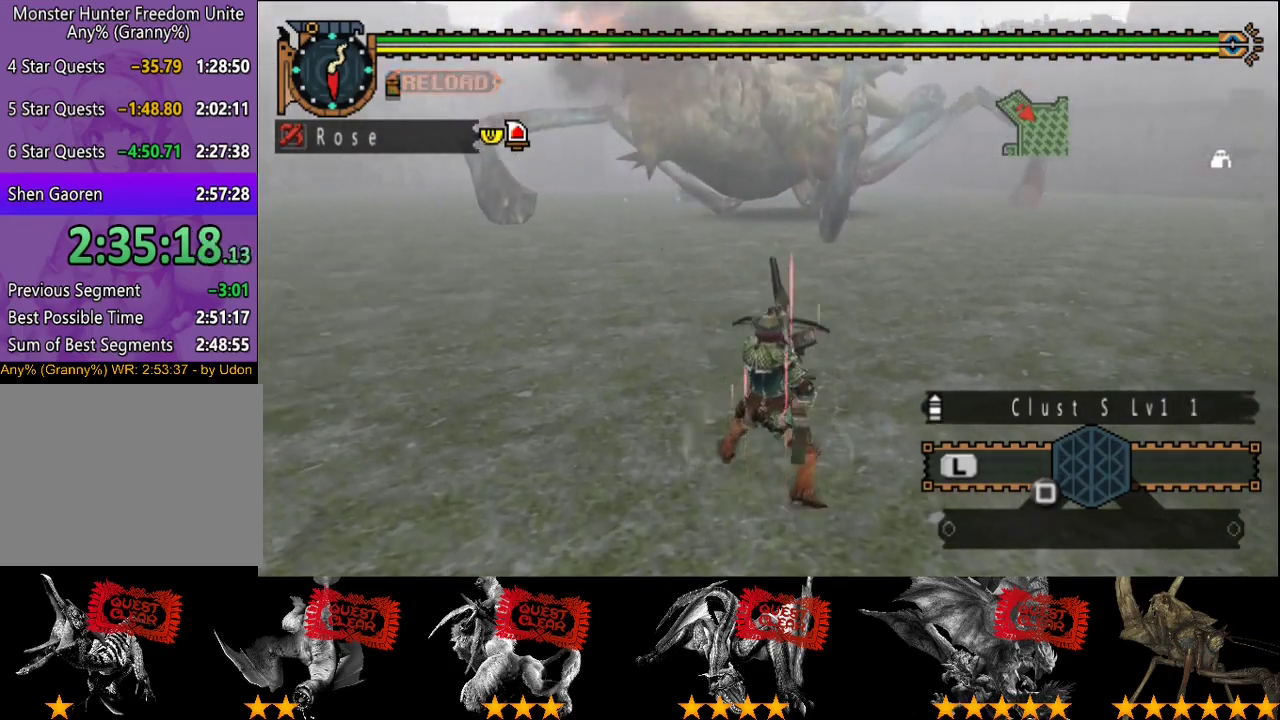
{"buttons": [], "left_stick": "up", "right_stick": "center", "events": []}
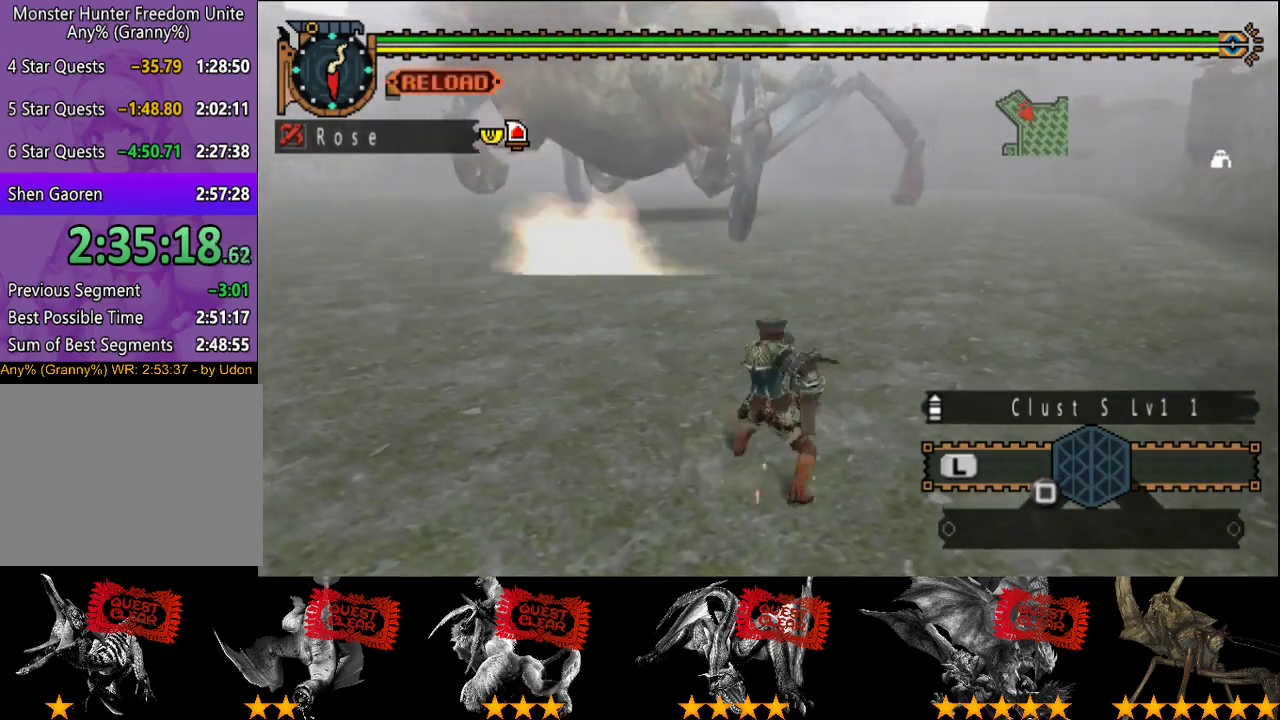
{"buttons": [], "left_stick": "up", "right_stick": "center", "events": [[383, "TRIANGLE", "down"], [483, "TRIANGLE", "up"]]}
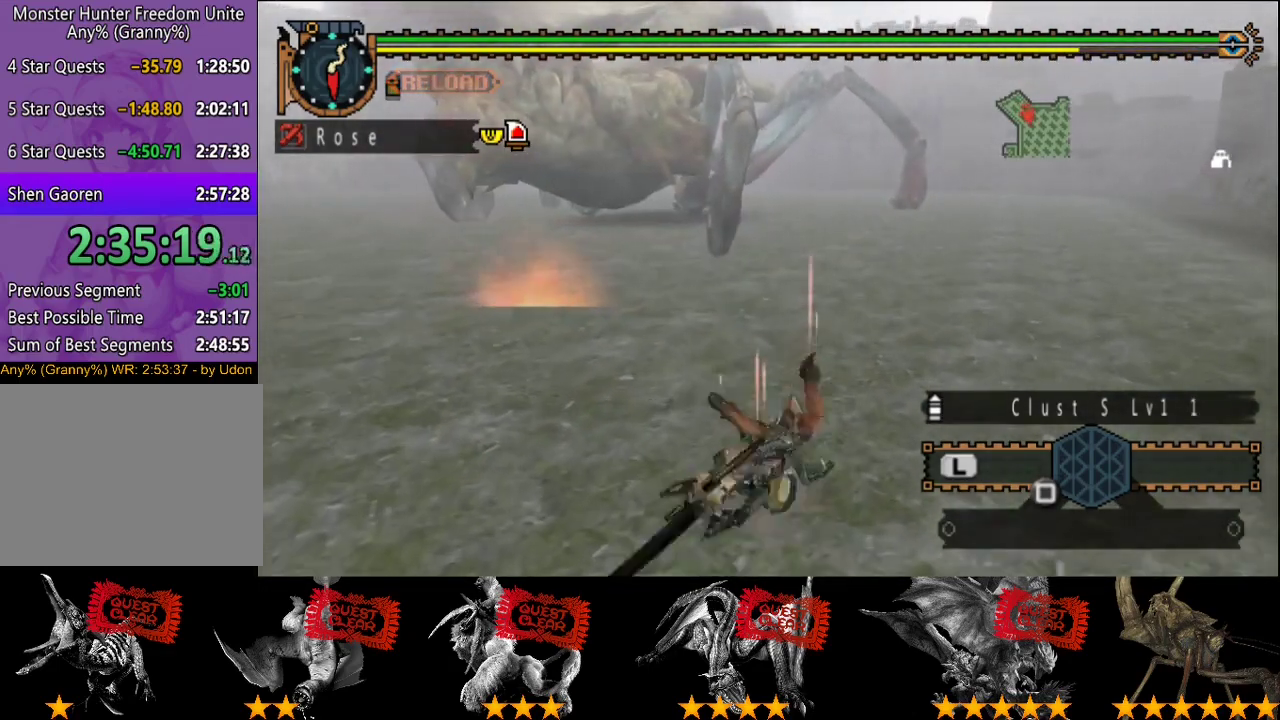
{"buttons": [], "left_stick": "up", "right_stick": "center", "events": [[17, "TRIANGLE", "down"], [250, "TRIANGLE", "up"], [283, "TRIANGLE", "down"], [383, "TRIANGLE", "up"], [417, "TRIANGLE", "down"], [500, "TRIANGLE", "up"]]}
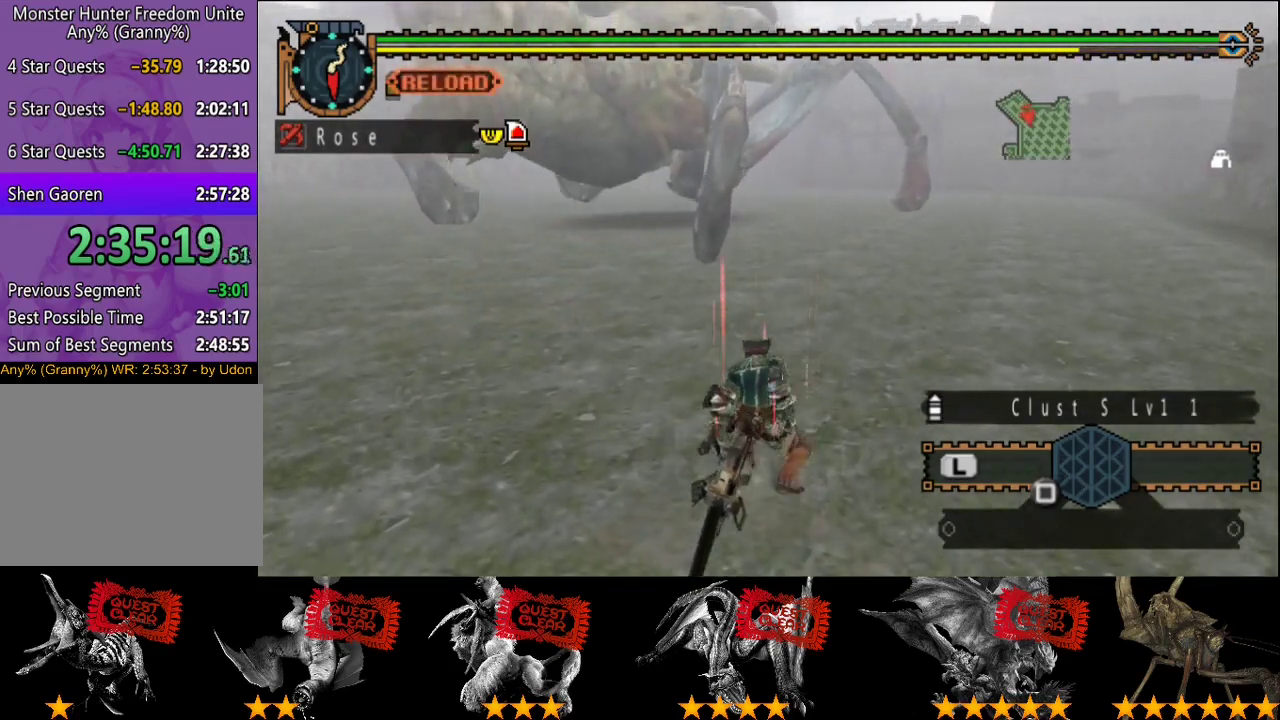
{"buttons": [], "left_stick": "up", "right_stick": "center", "events": [[67, "TRIANGLE", "down"], [267, "TRIANGLE", "up"]]}
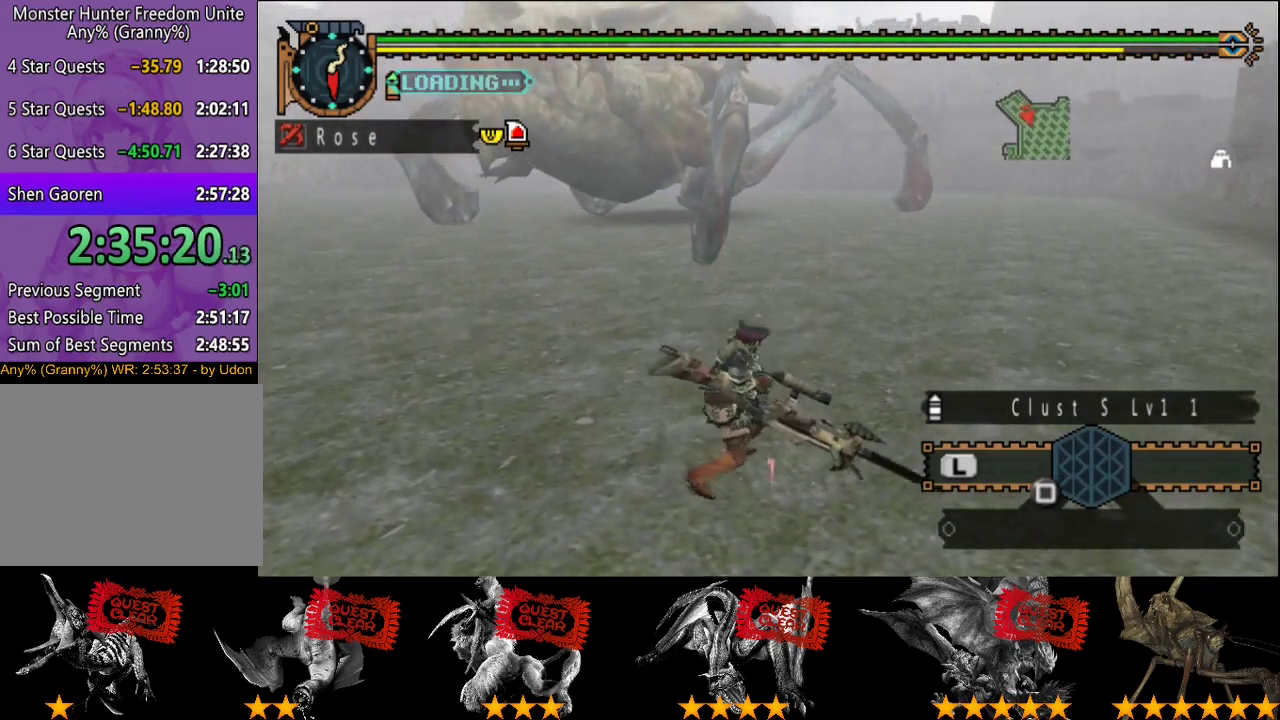
{"buttons": [], "left_stick": "up", "right_stick": "center", "events": []}
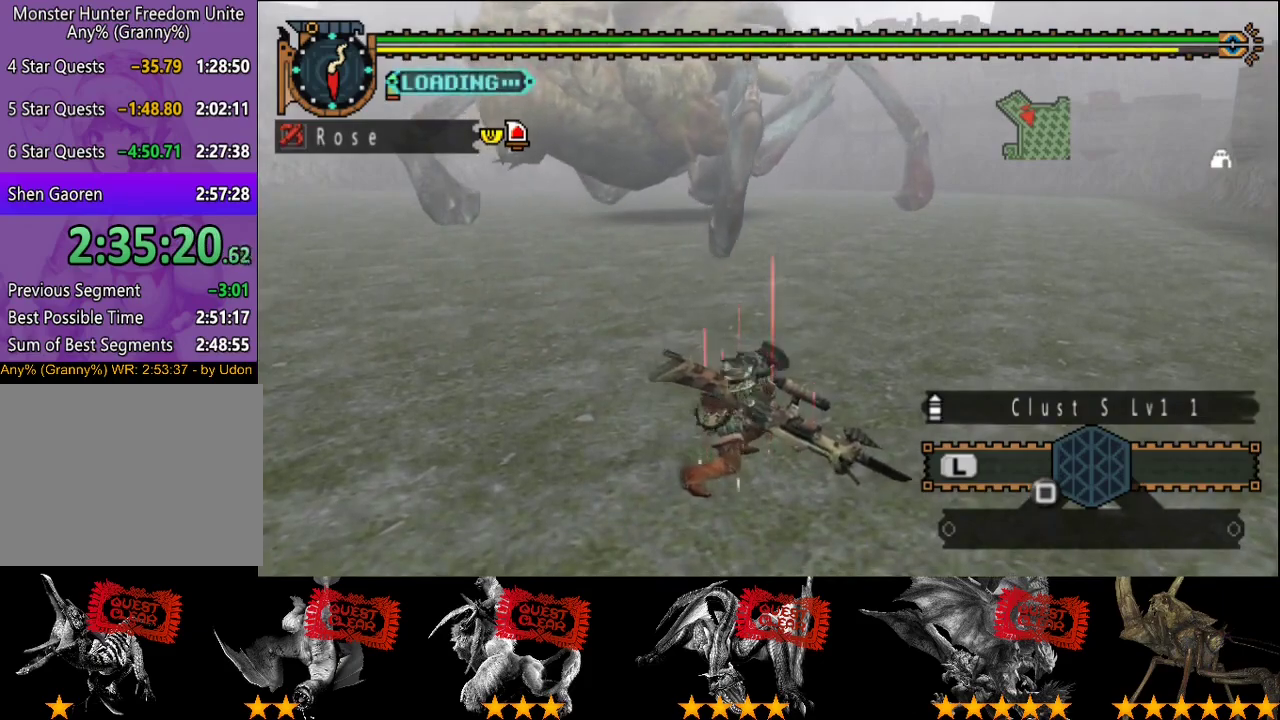
{"buttons": [], "left_stick": "up", "right_stick": "center", "events": []}
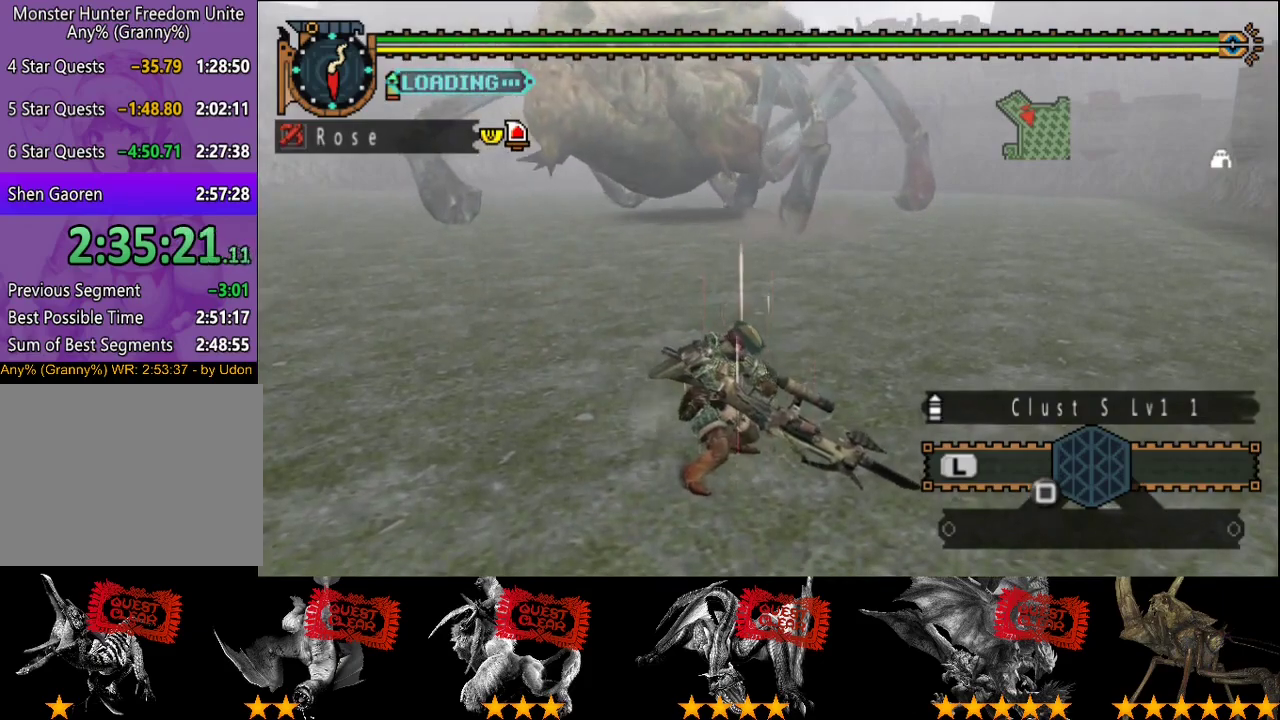
{"buttons": [], "left_stick": "up", "right_stick": "center", "events": []}